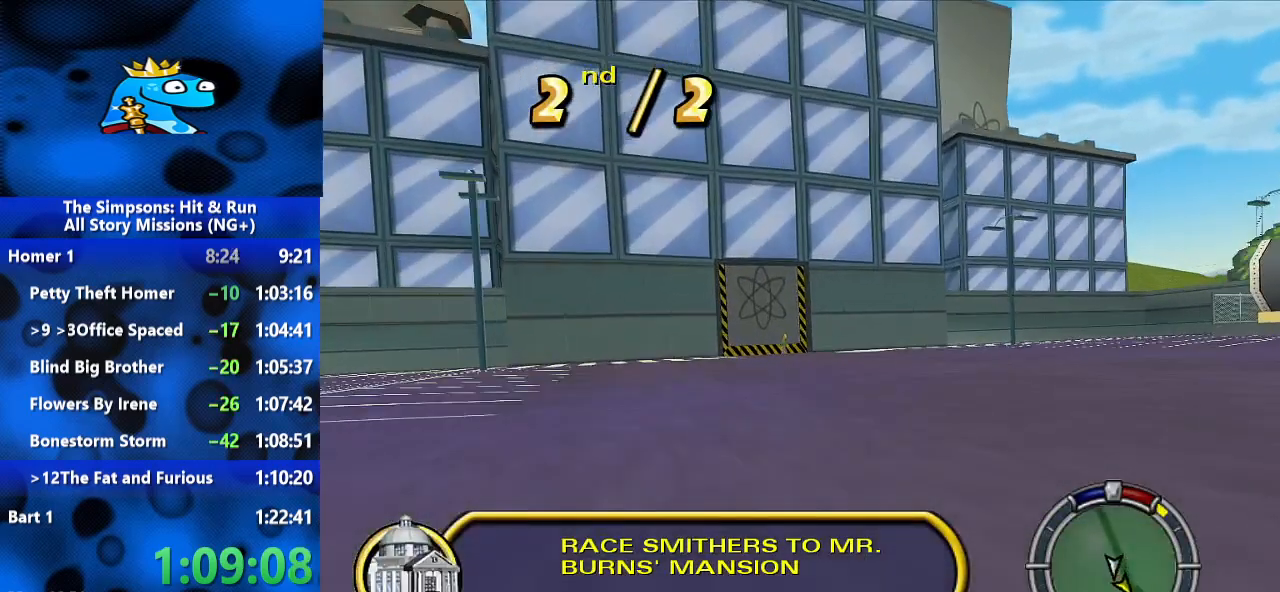
Gameplay with a controller (Xbox layout); each line is a JSON object with the inputs held at the frame after it. "events" lists button and stick changes between this image and that frame as [ms after this image, input, new state], when the widget could be followed in between. Not read: R2 R3.
{"buttons": ["L2"], "left_stick": "center", "right_stick": "down", "events": []}
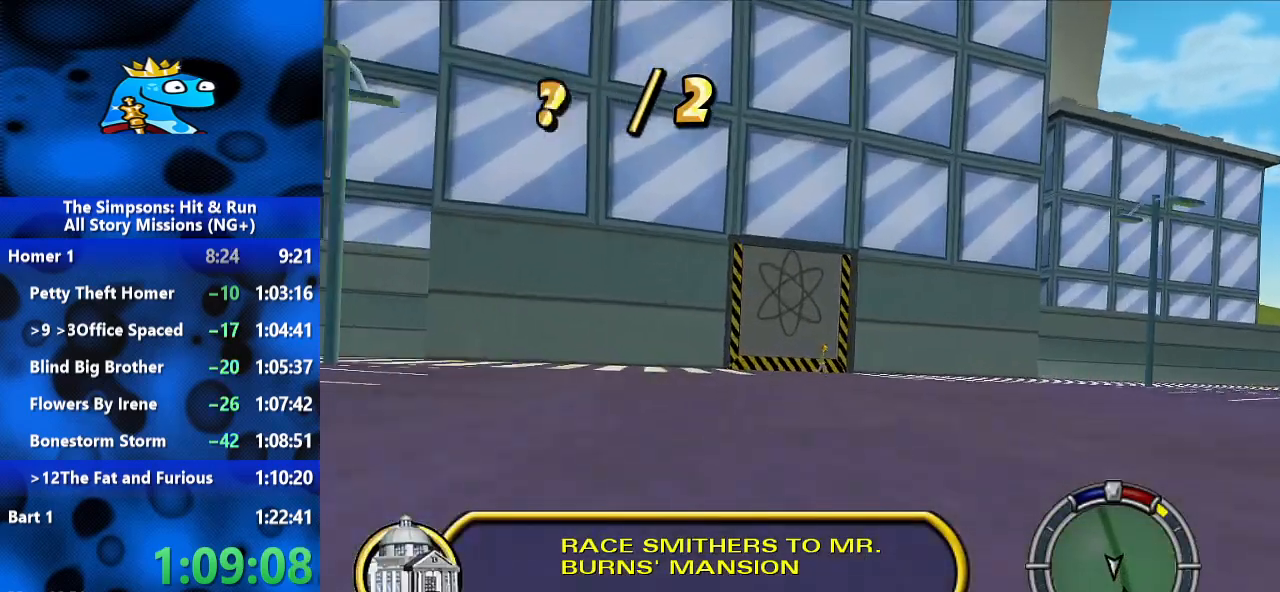
{"buttons": ["L2"], "left_stick": "center", "right_stick": "down", "events": []}
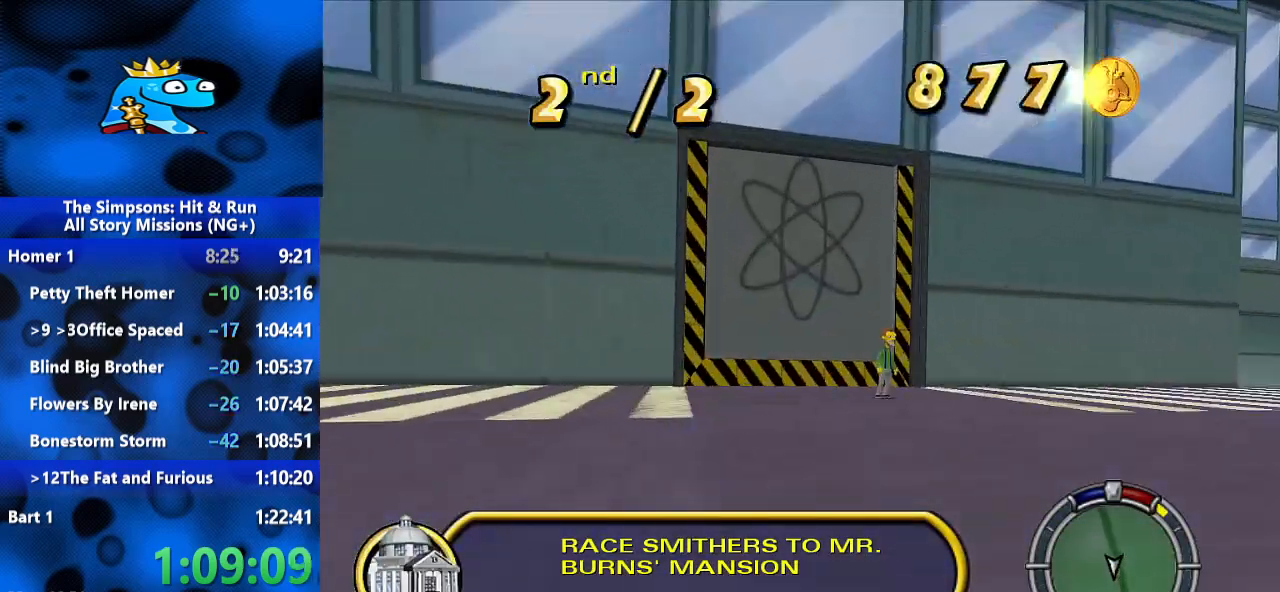
{"buttons": ["L2"], "left_stick": "center", "right_stick": "down", "events": []}
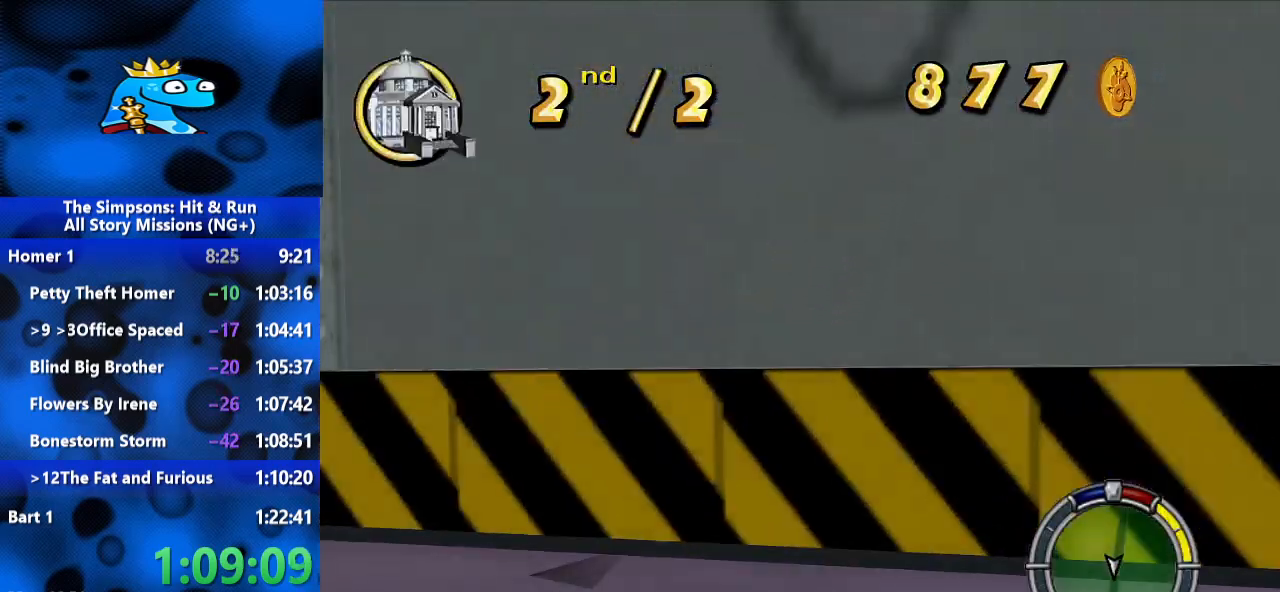
{"buttons": ["L2"], "left_stick": "center", "right_stick": "down", "events": [[67, "SELECT", "down"], [233, "SELECT", "up"]]}
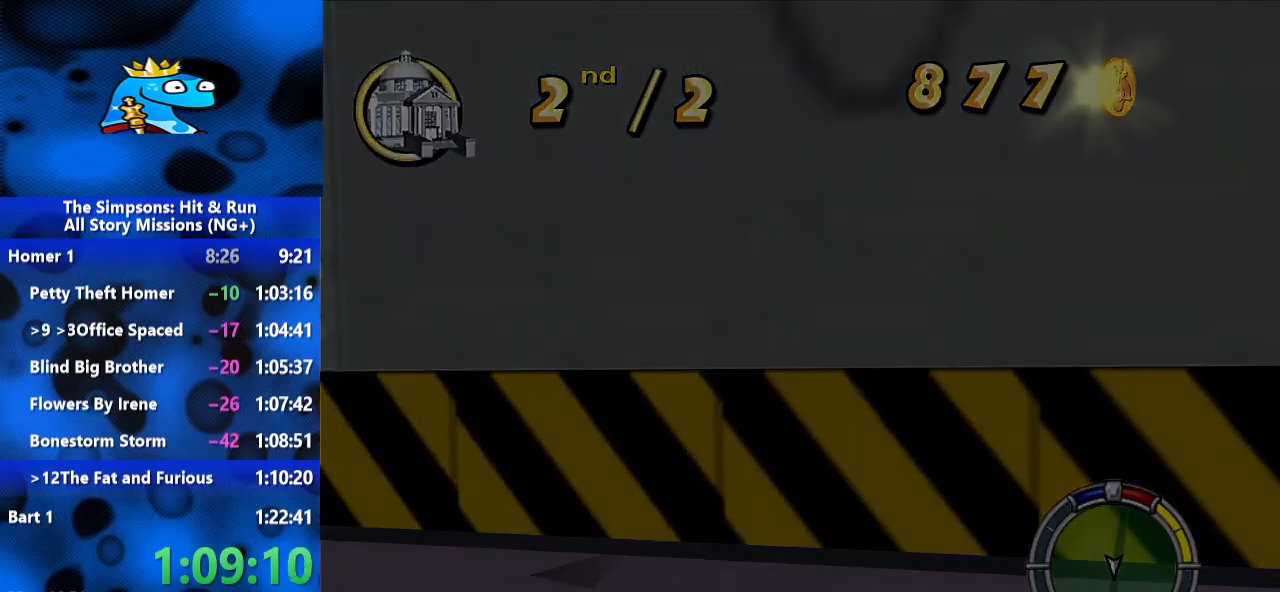
{"buttons": ["L2"], "left_stick": "center", "right_stick": "down", "events": []}
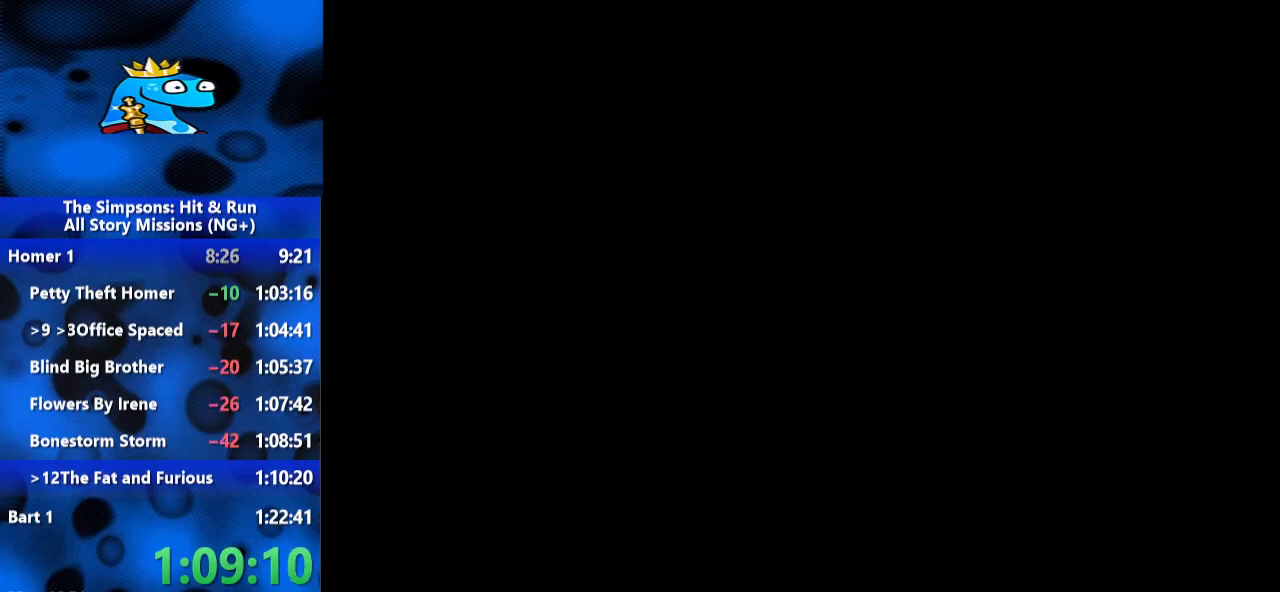
{"buttons": ["L2"], "left_stick": "center", "right_stick": "down", "events": []}
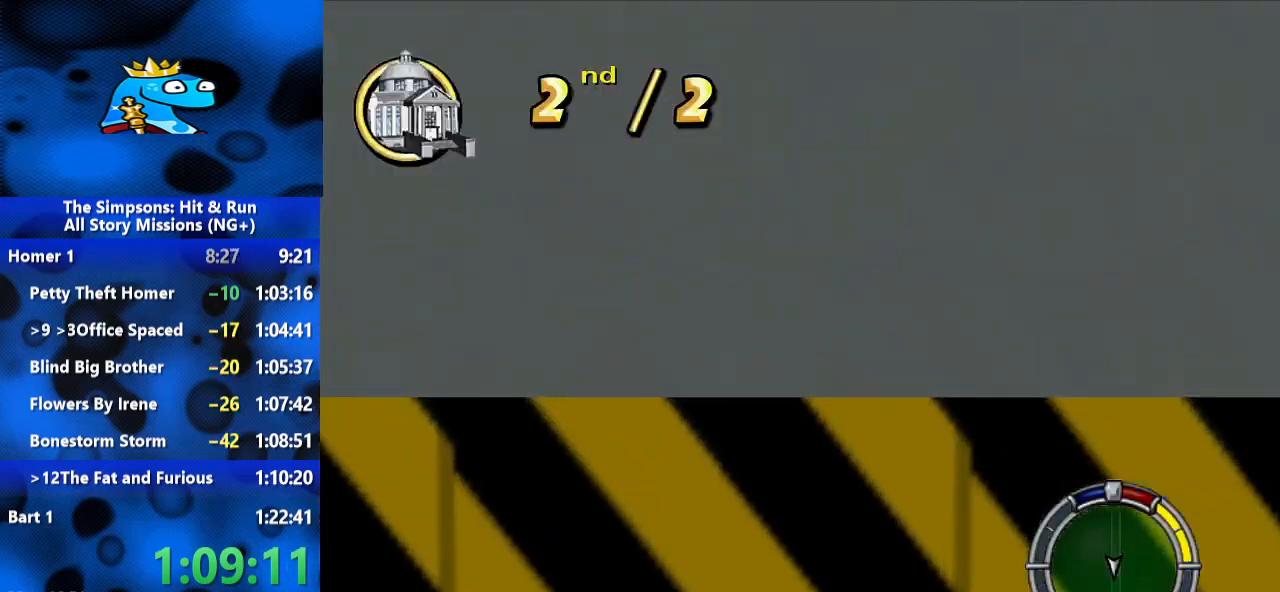
{"buttons": ["L2"], "left_stick": "right", "right_stick": "down", "events": [[200, "left_stick", "right"]]}
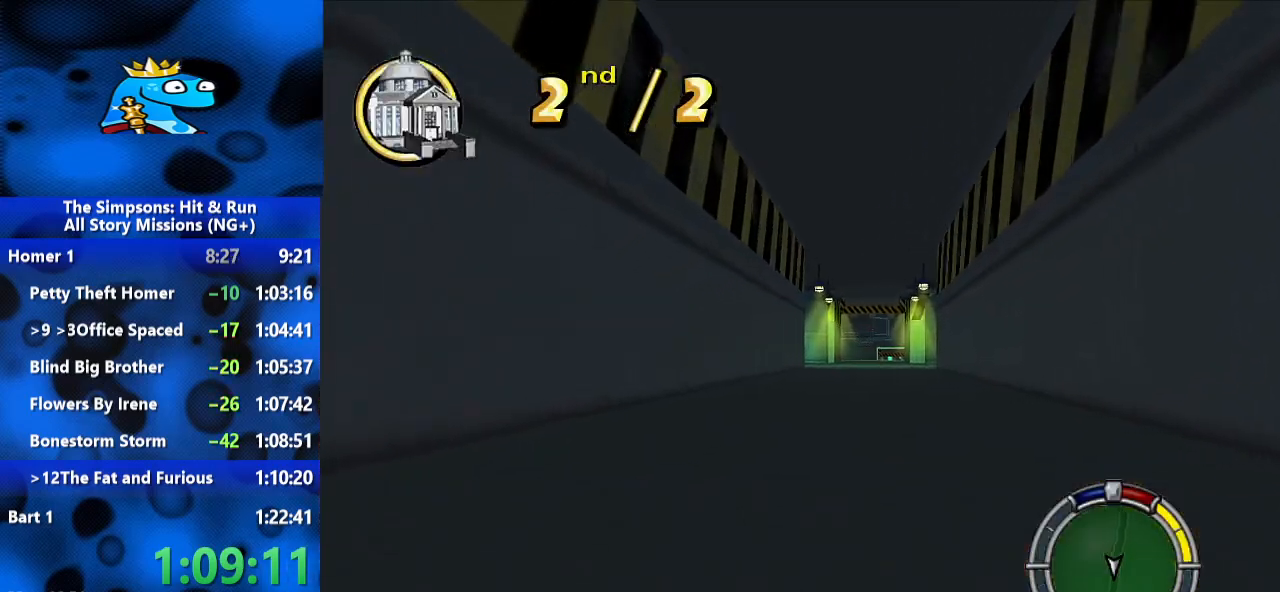
{"buttons": ["L2"], "left_stick": "right", "right_stick": "down", "events": []}
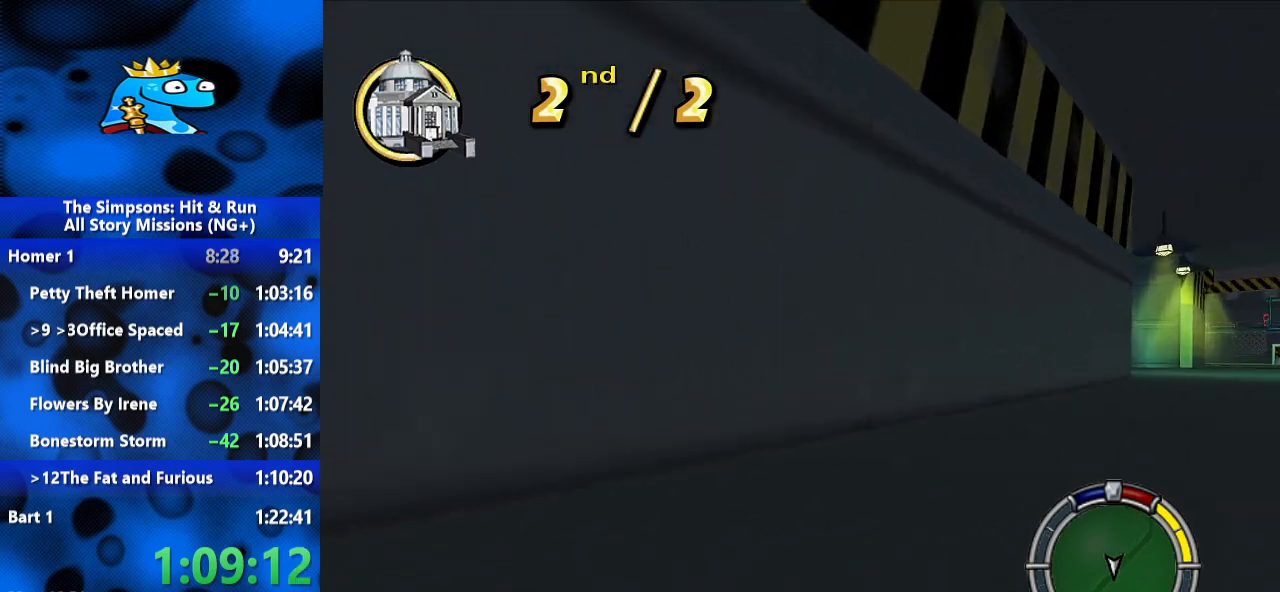
{"buttons": [], "left_stick": "center", "right_stick": "down", "events": [[433, "L2", "up"], [500, "left_stick", "center"]]}
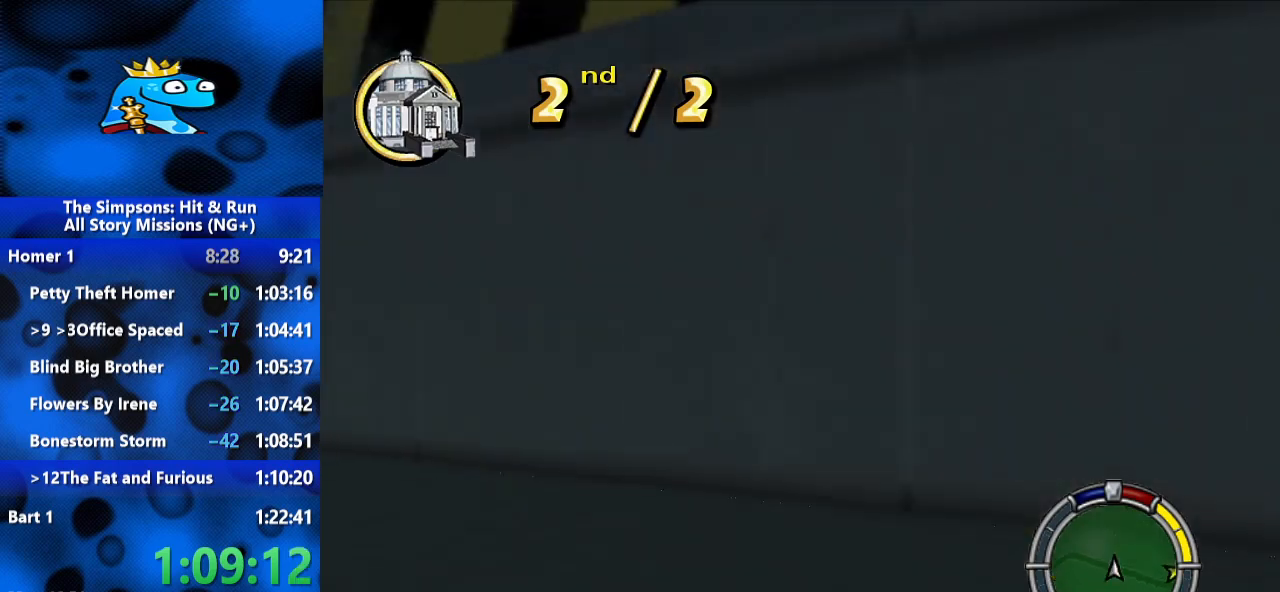
{"buttons": [], "left_stick": "left", "right_stick": "center", "events": [[67, "left_stick", "left"], [67, "right_stick", "center"]]}